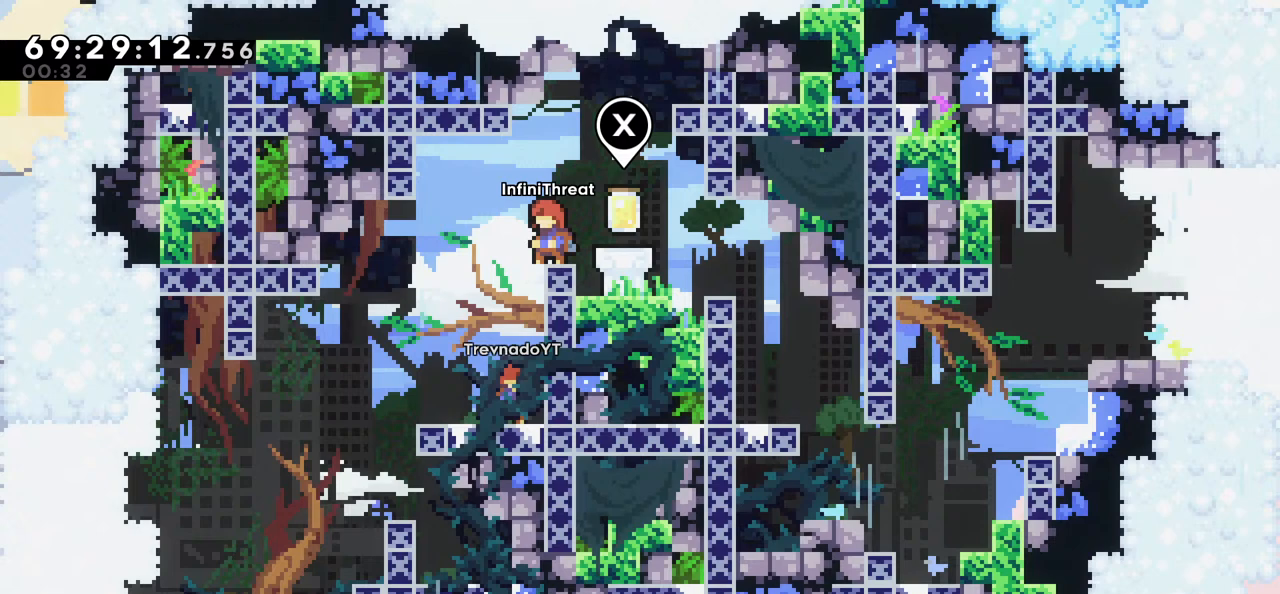
Gameplay with keyboard; each line is a JSON object with the keys held at the frame after it. "events" lists presses ("down") and releases ("up") of "dash", "demo", "down", "grab", "jump", "left", "right" and "up" between this image and that frame as [ms after this image, input, new state], when the widget could be followed in between. No other keys are recorded. Mouse input is not recorded. Key names are as the overlay labels them; some are game actions (e.g. jump) rather than physical keys.
{"keys": [], "events": [[50, "down", "down"], [100, "down", "up"], [184, "left", "down"], [234, "left", "up"]]}
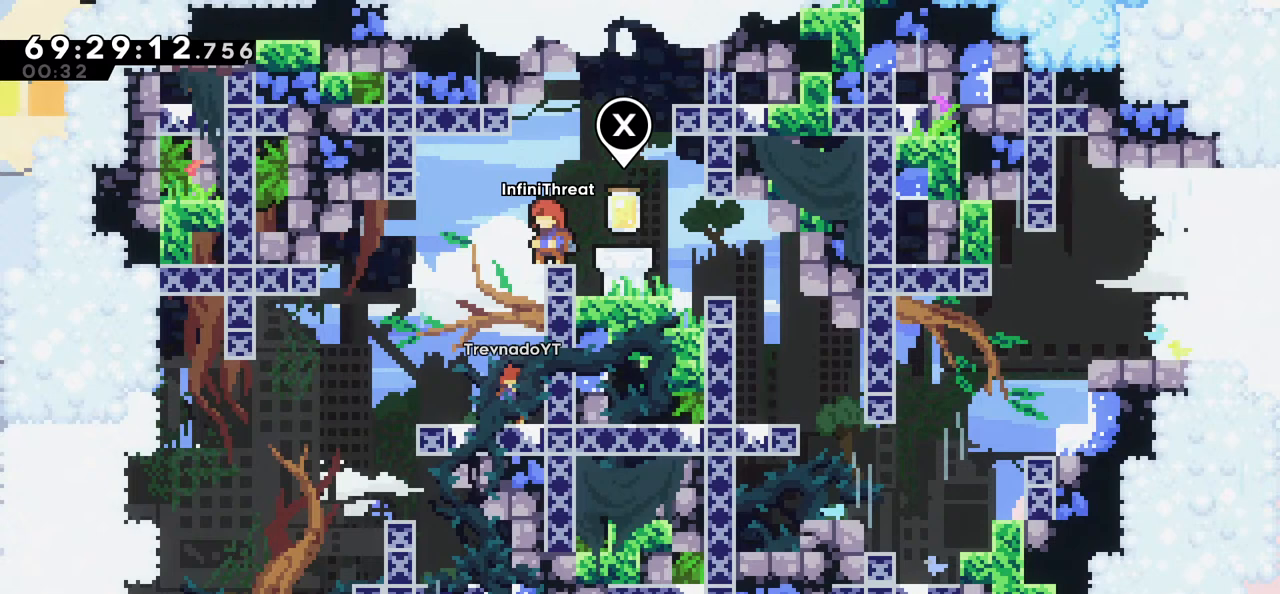
{"keys": [], "events": [[50, "up", "down"], [150, "up", "up"], [300, "right", "down"], [334, "right", "up"], [434, "right", "down"], [484, "right", "up"]]}
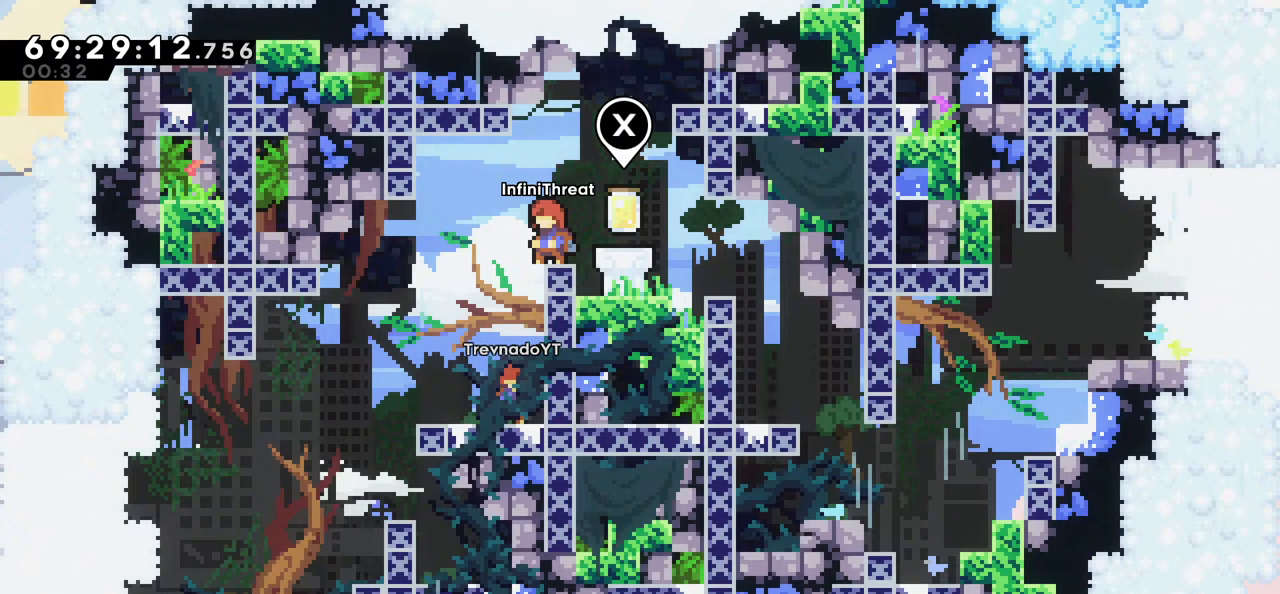
{"keys": [], "events": [[84, "right", "down"], [184, "right", "up"], [217, "right", "down"], [350, "right", "up"]]}
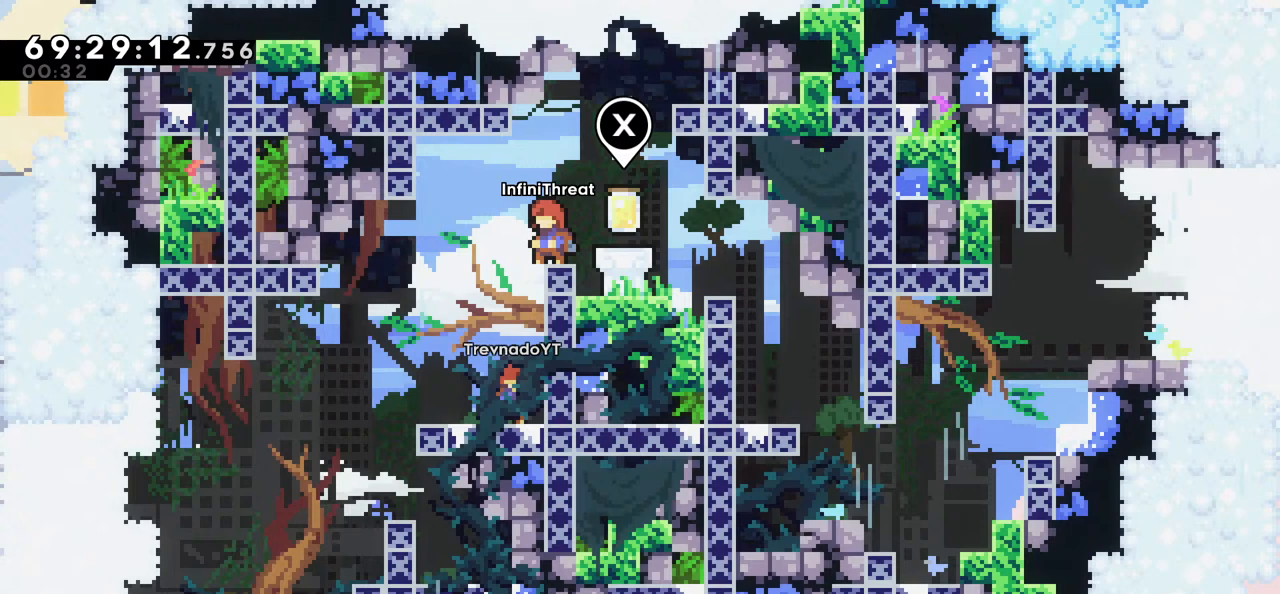
{"keys": [], "events": [[184, "right", "down"], [267, "right", "up"]]}
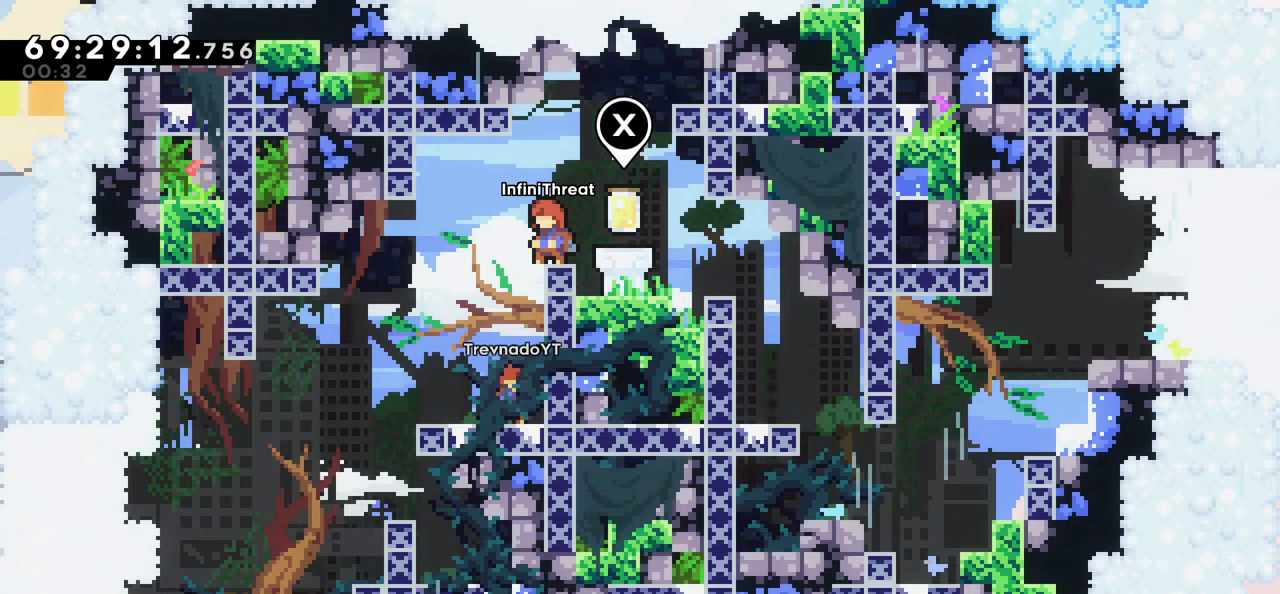
{"keys": ["left"], "events": [[434, "left", "down"]]}
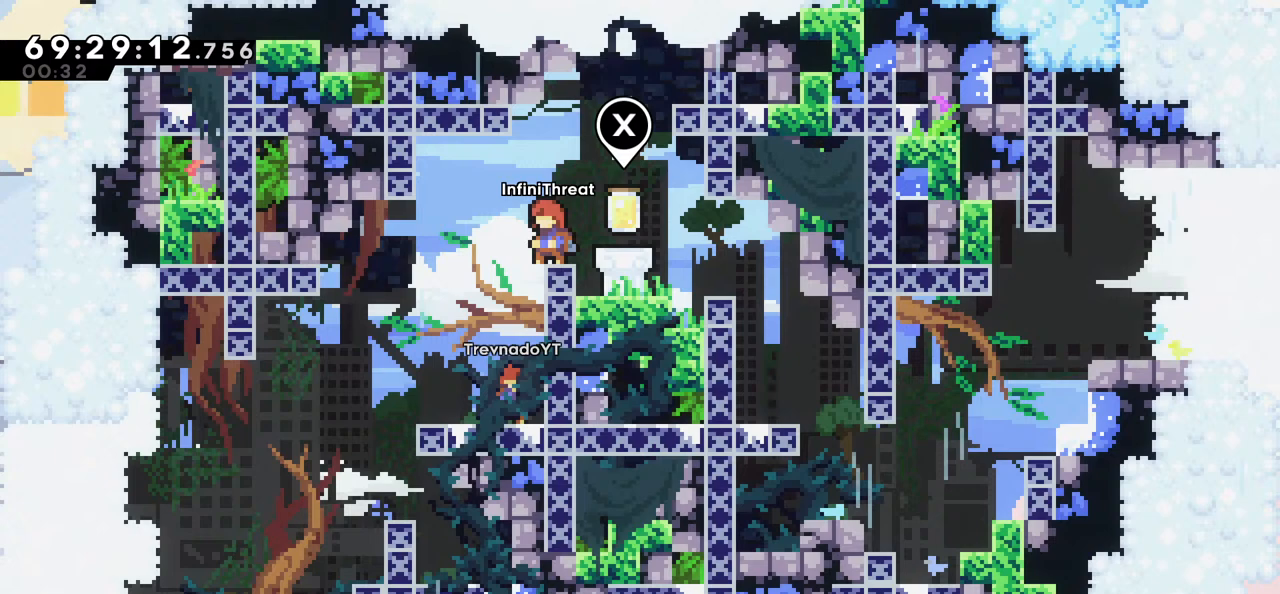
{"keys": [], "events": [[17, "left", "up"], [167, "down", "down"], [317, "down", "up"], [400, "left", "down"], [500, "left", "up"]]}
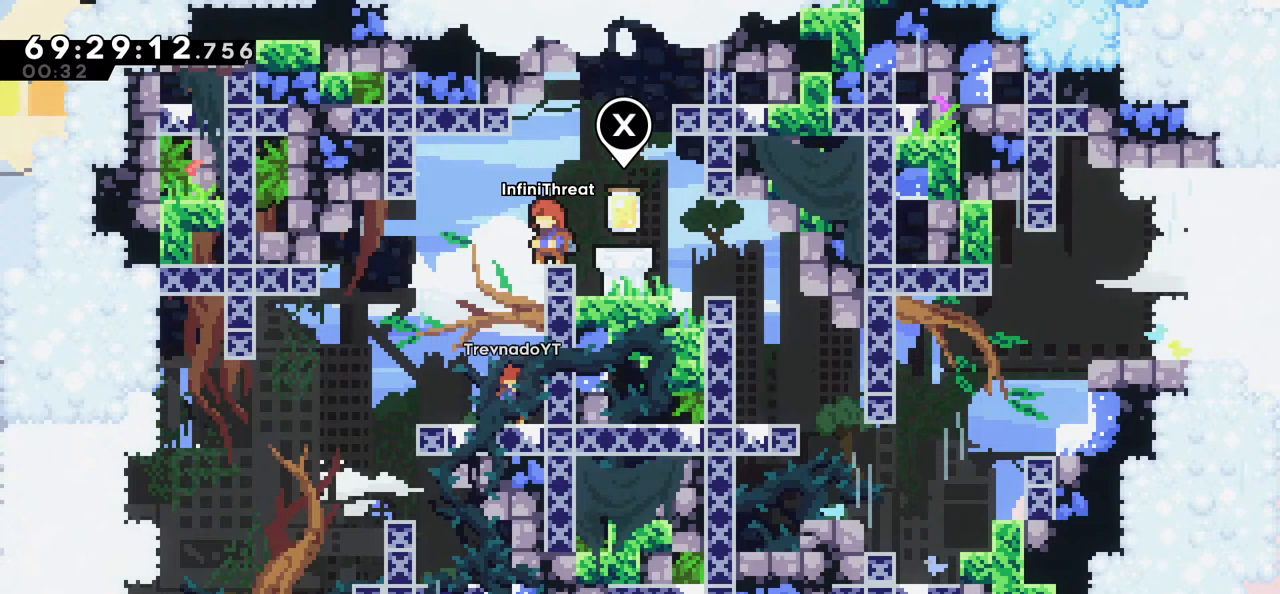
{"keys": [], "events": [[50, "left", "down"], [184, "left", "up"]]}
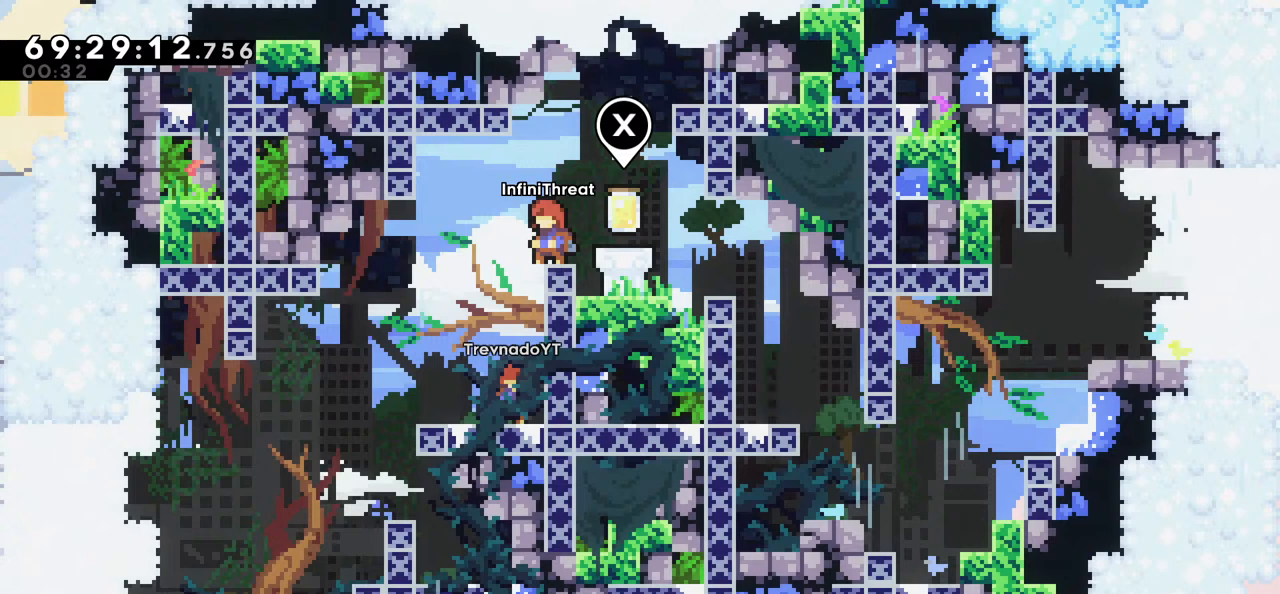
{"keys": [], "events": []}
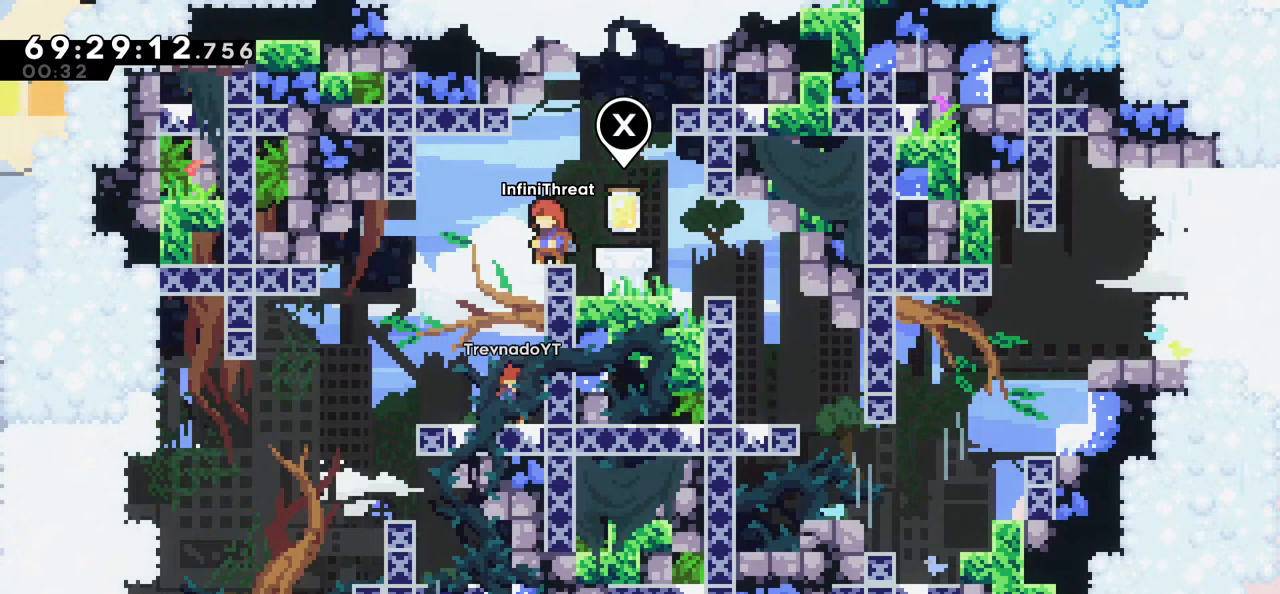
{"keys": [], "events": [[217, "right", "down"], [300, "right", "up"], [367, "right", "down"], [450, "right", "up"]]}
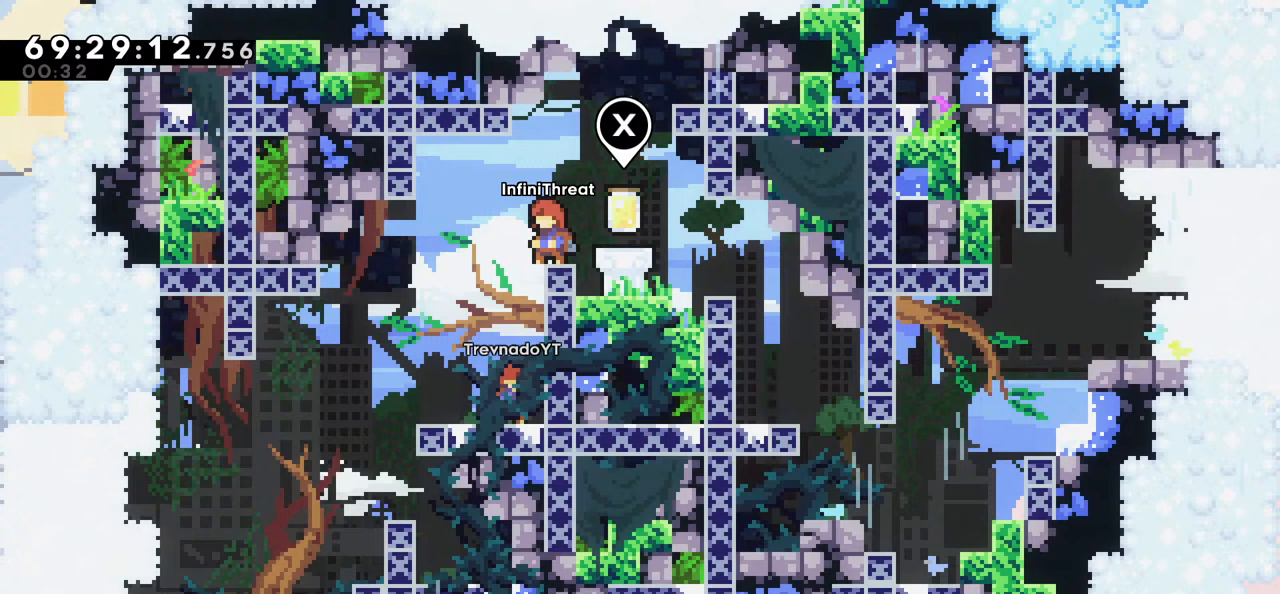
{"keys": [], "events": []}
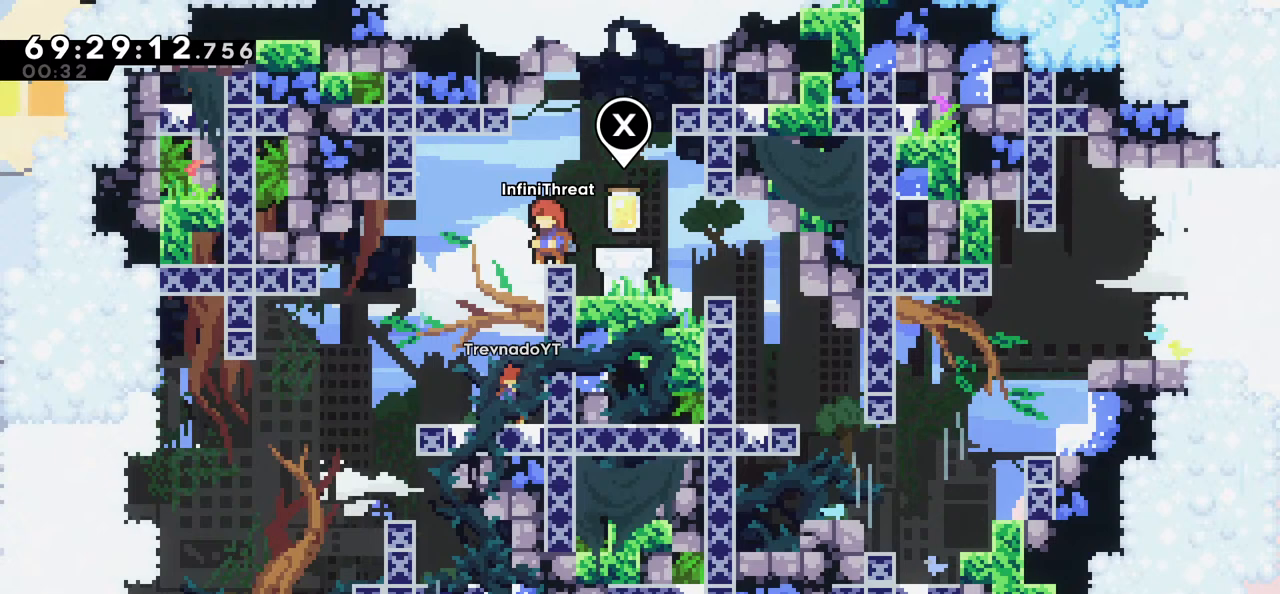
{"keys": [], "events": []}
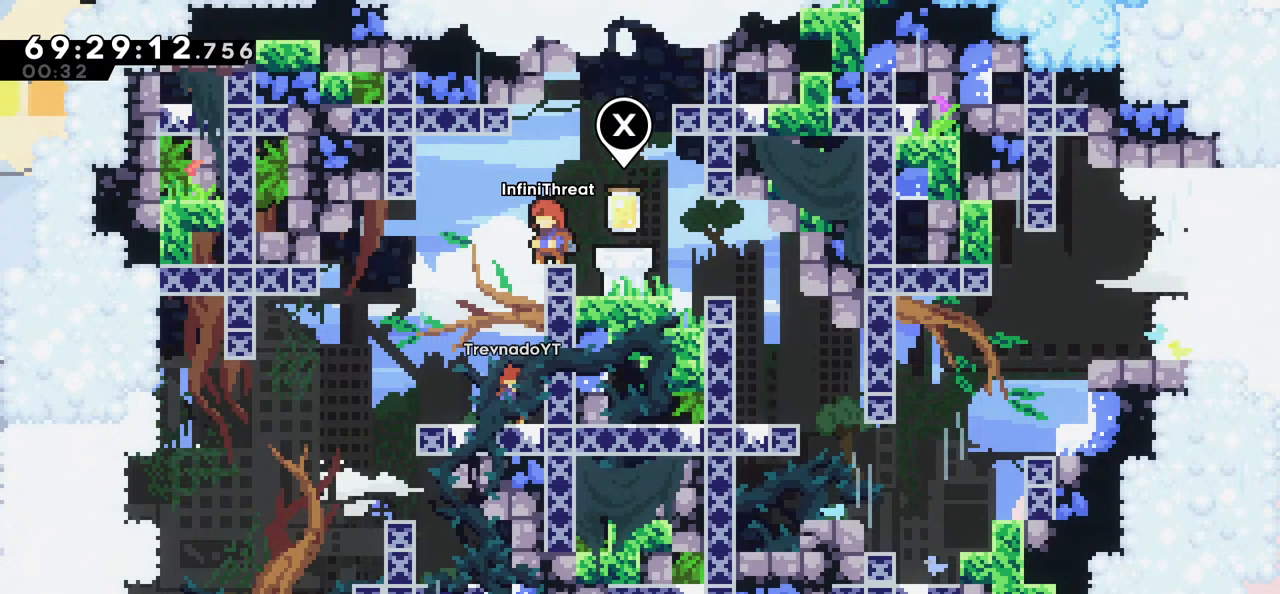
{"keys": [], "events": []}
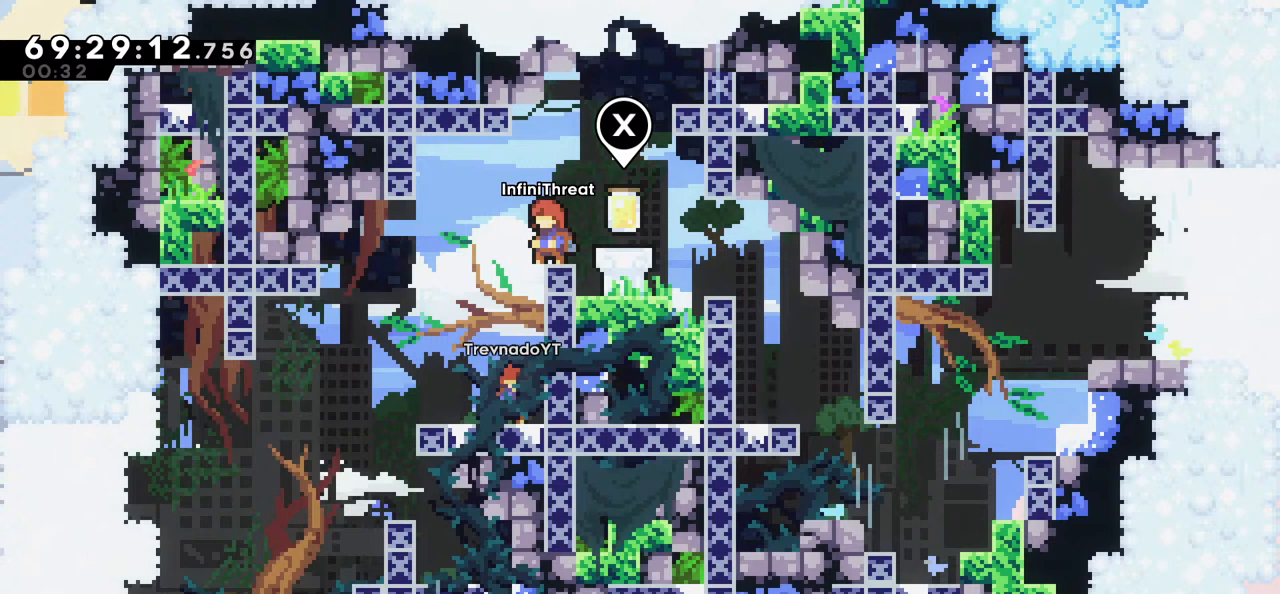
{"keys": [], "events": []}
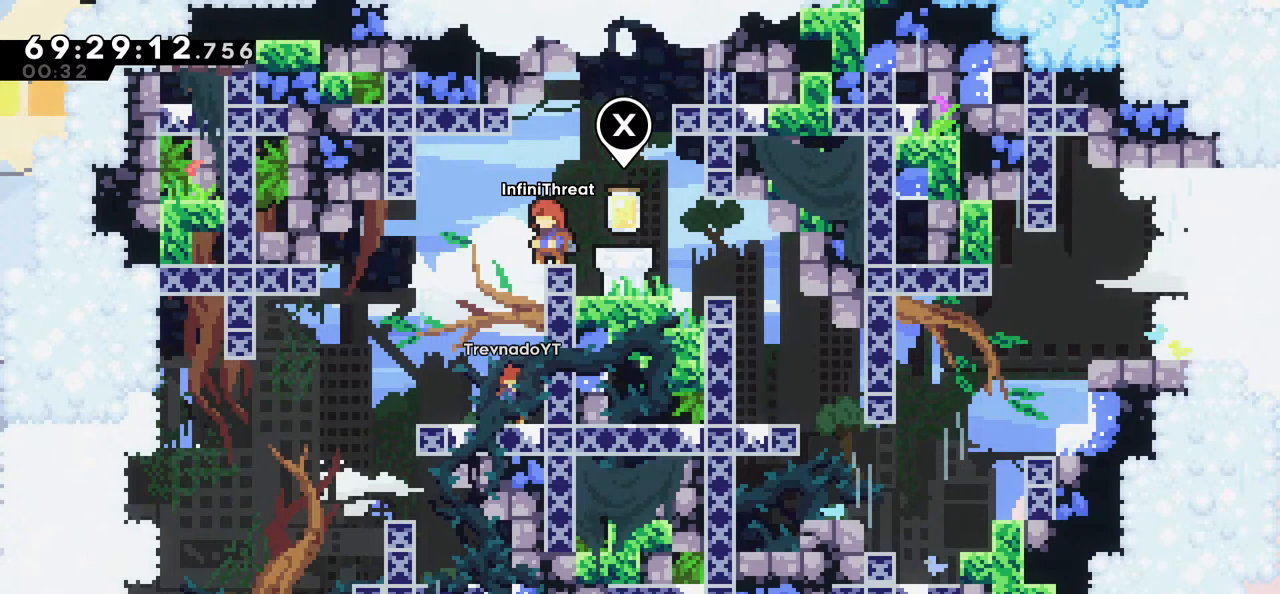
{"keys": [], "events": []}
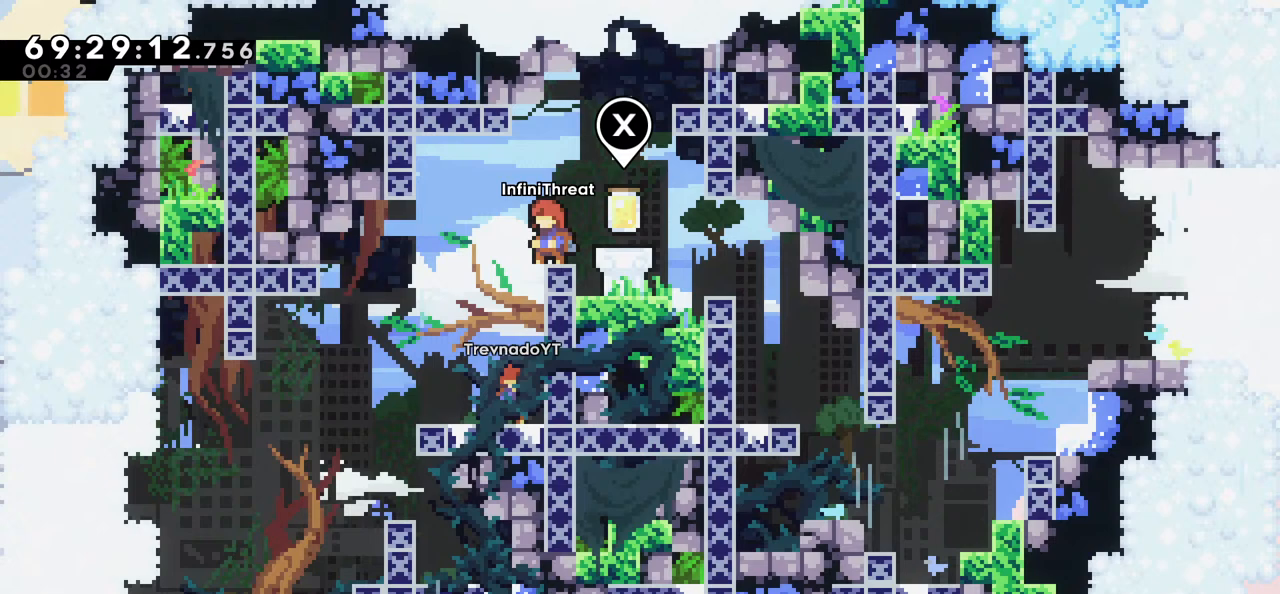
{"keys": [], "events": []}
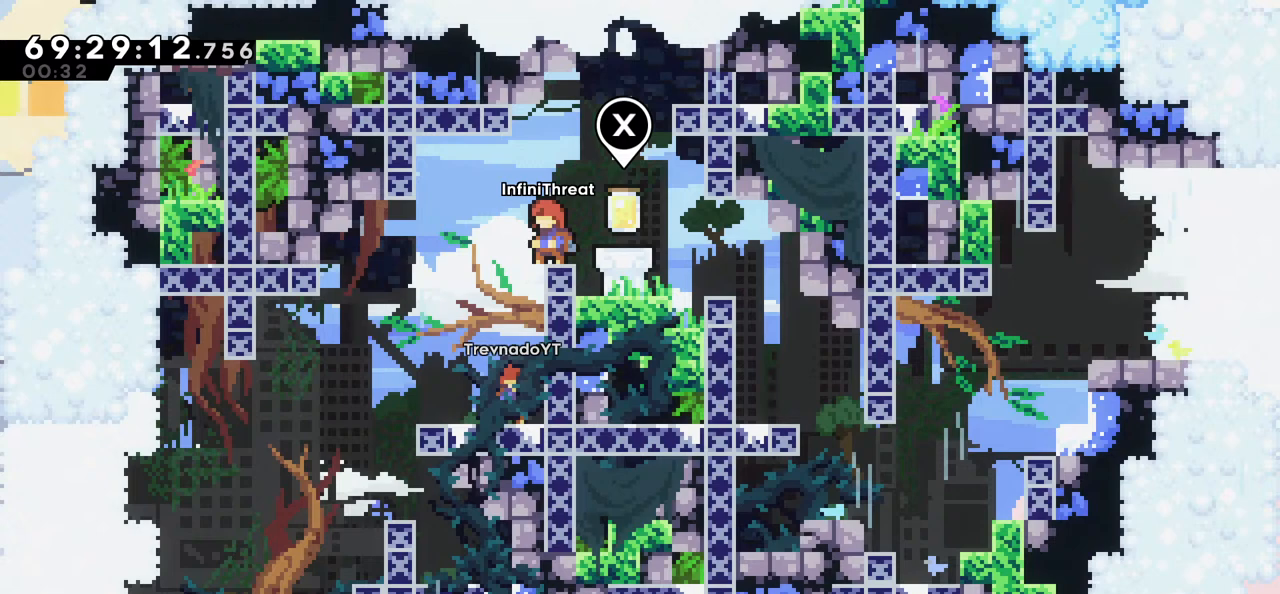
{"keys": [], "events": []}
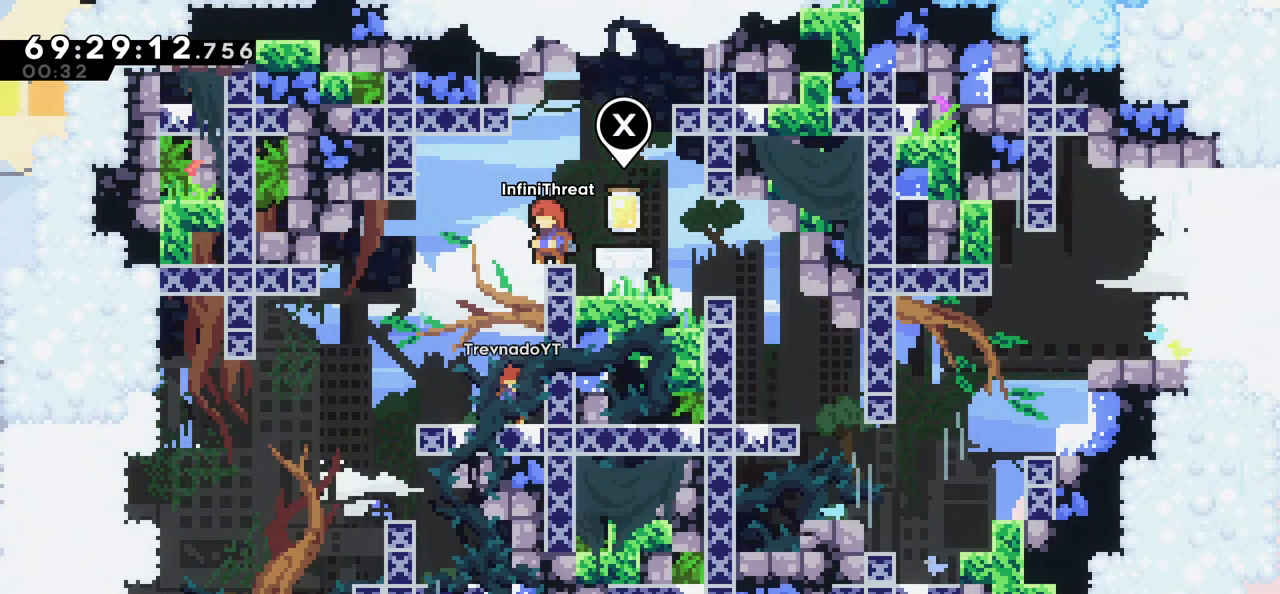
{"keys": [], "events": [[300, "down", "down"], [384, "down", "up"]]}
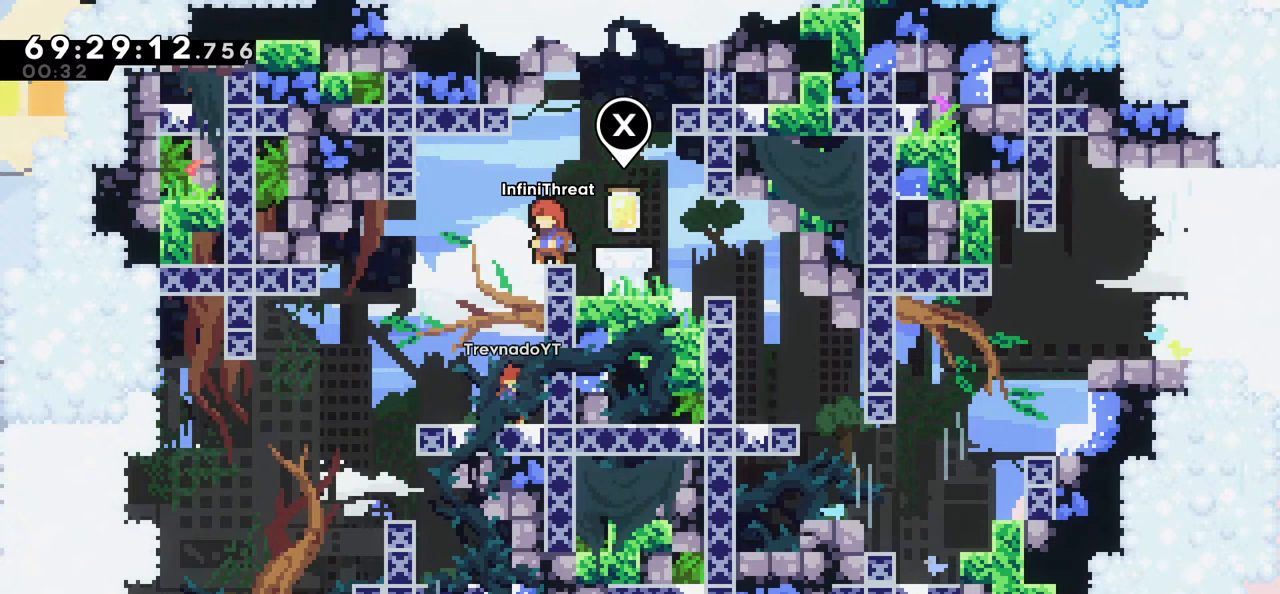
{"keys": ["down"], "events": [[117, "down", "down"], [217, "down", "up"], [400, "down", "down"]]}
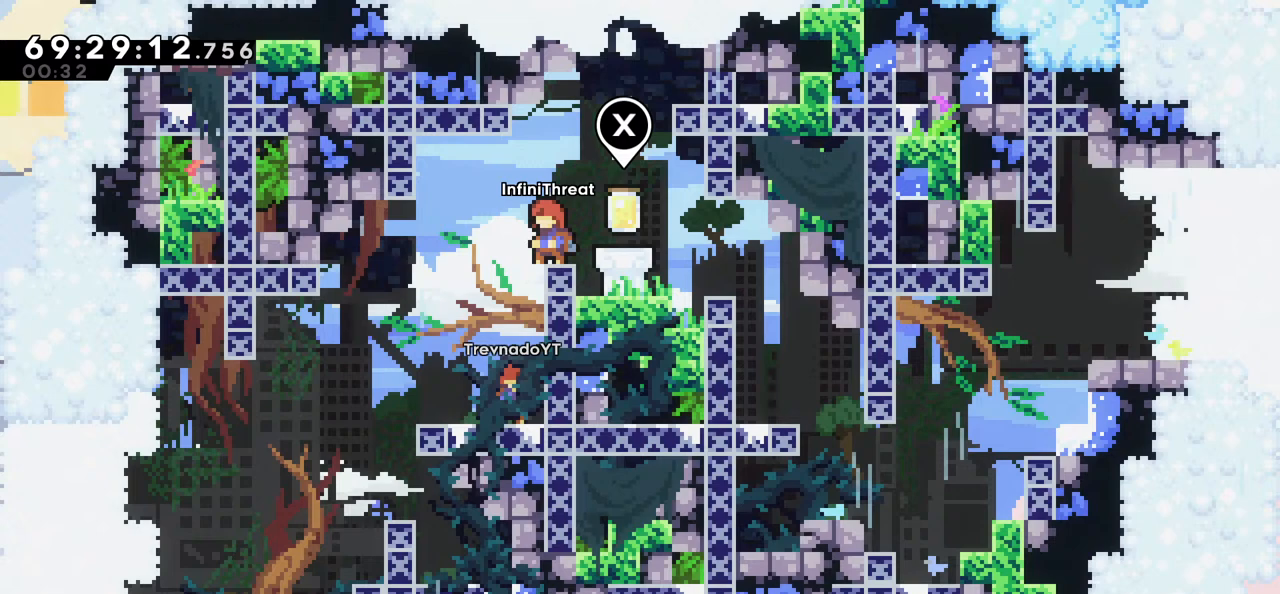
{"keys": [], "events": [[50, "down", "up"]]}